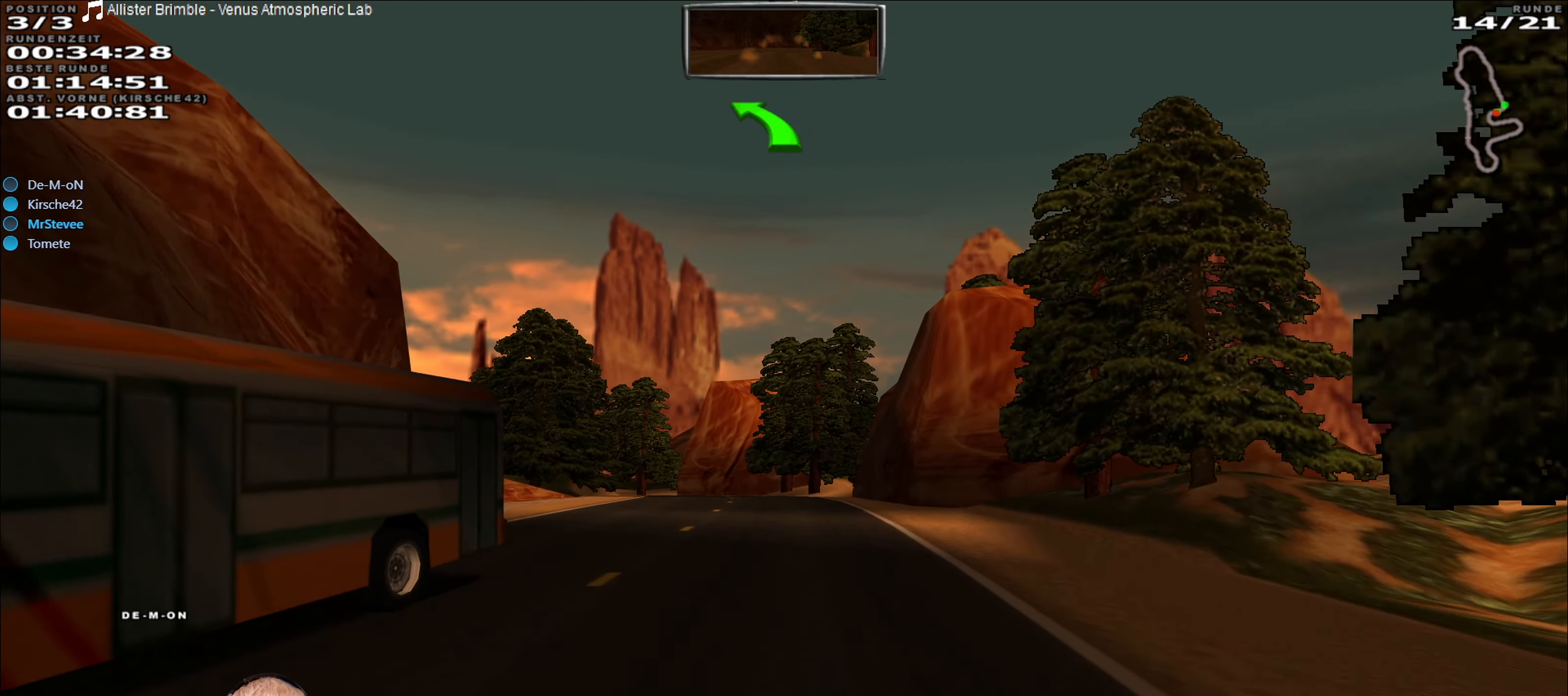
Gameplay with a controller (Xbox layout); each line is a JSON object with the inputs held at the frame after it. "events" lists button and stick changes between this image and that frame as [ms after this image, input, new state], when the widget could be followed in between. Not read: A L3 R3.
{"buttons": ["R2"], "left_stick": "center", "right_stick": "center", "events": [[300, "left_stick", "left"], [367, "left_stick", "center"]]}
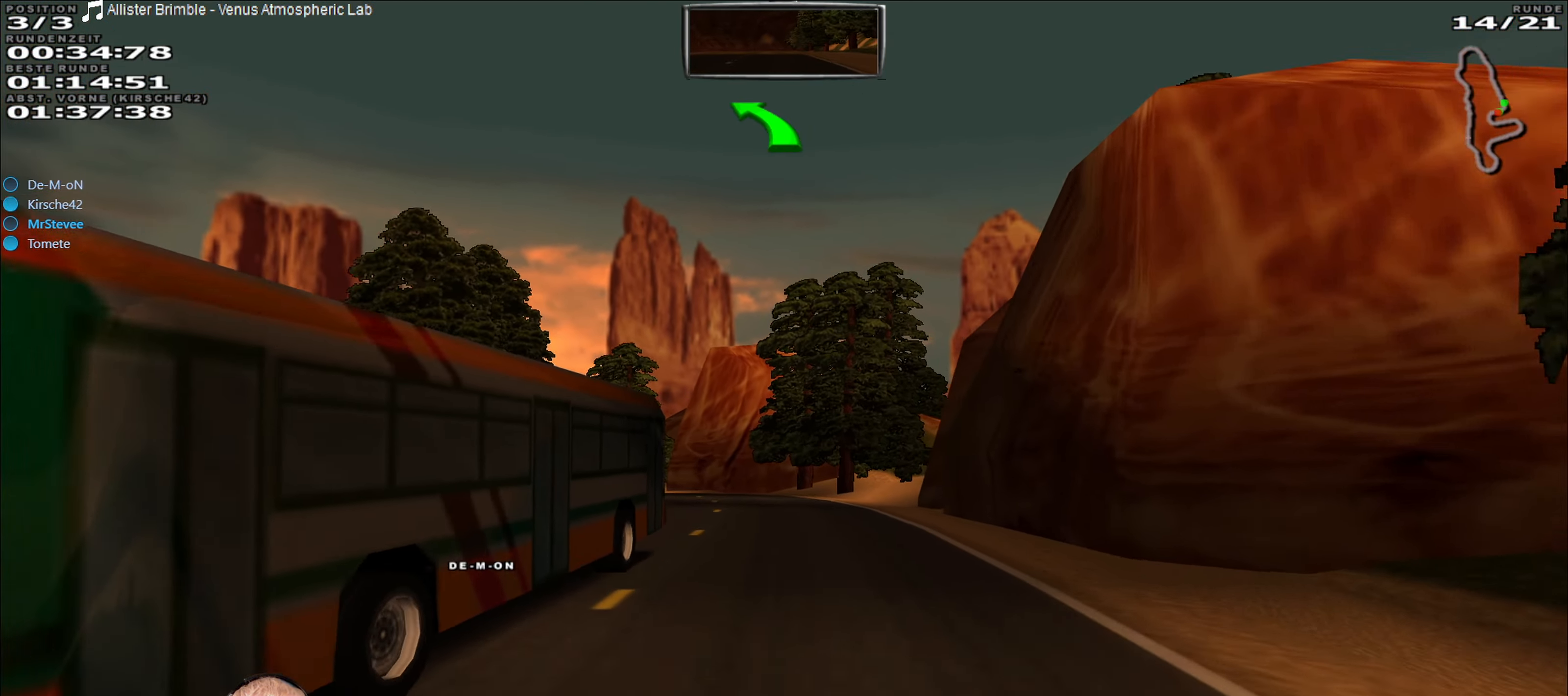
{"buttons": ["R2"], "left_stick": "down-left", "right_stick": "center", "events": [[100, "left_stick", "left"], [217, "left_stick", "center"], [367, "left_stick", "down-left"]]}
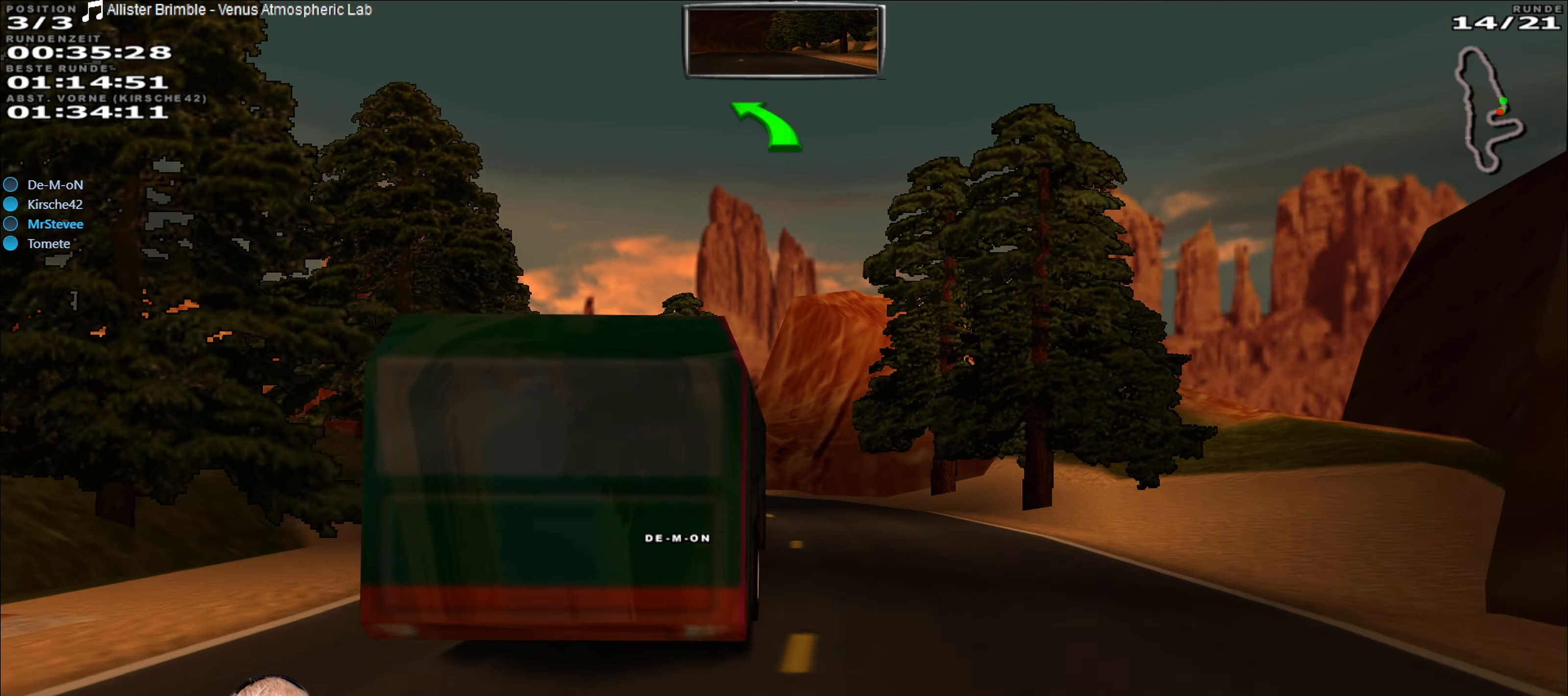
{"buttons": ["R2"], "left_stick": "down-left", "right_stick": "center", "events": [[50, "left_stick", "center"], [234, "left_stick", "left"], [350, "left_stick", "center"], [500, "left_stick", "down-left"]]}
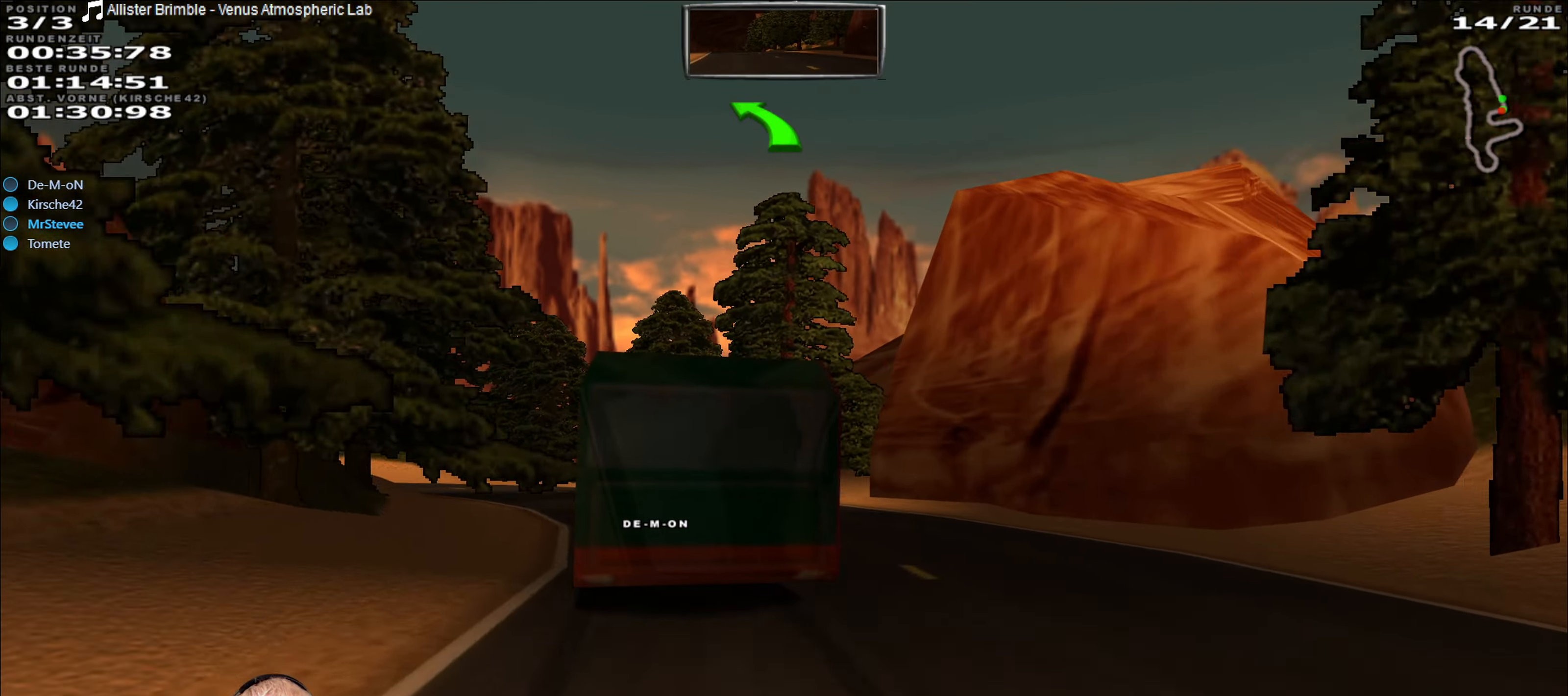
{"buttons": ["R2"], "left_stick": "down-left", "right_stick": "center", "events": [[317, "left_stick", "center"], [500, "left_stick", "down-left"]]}
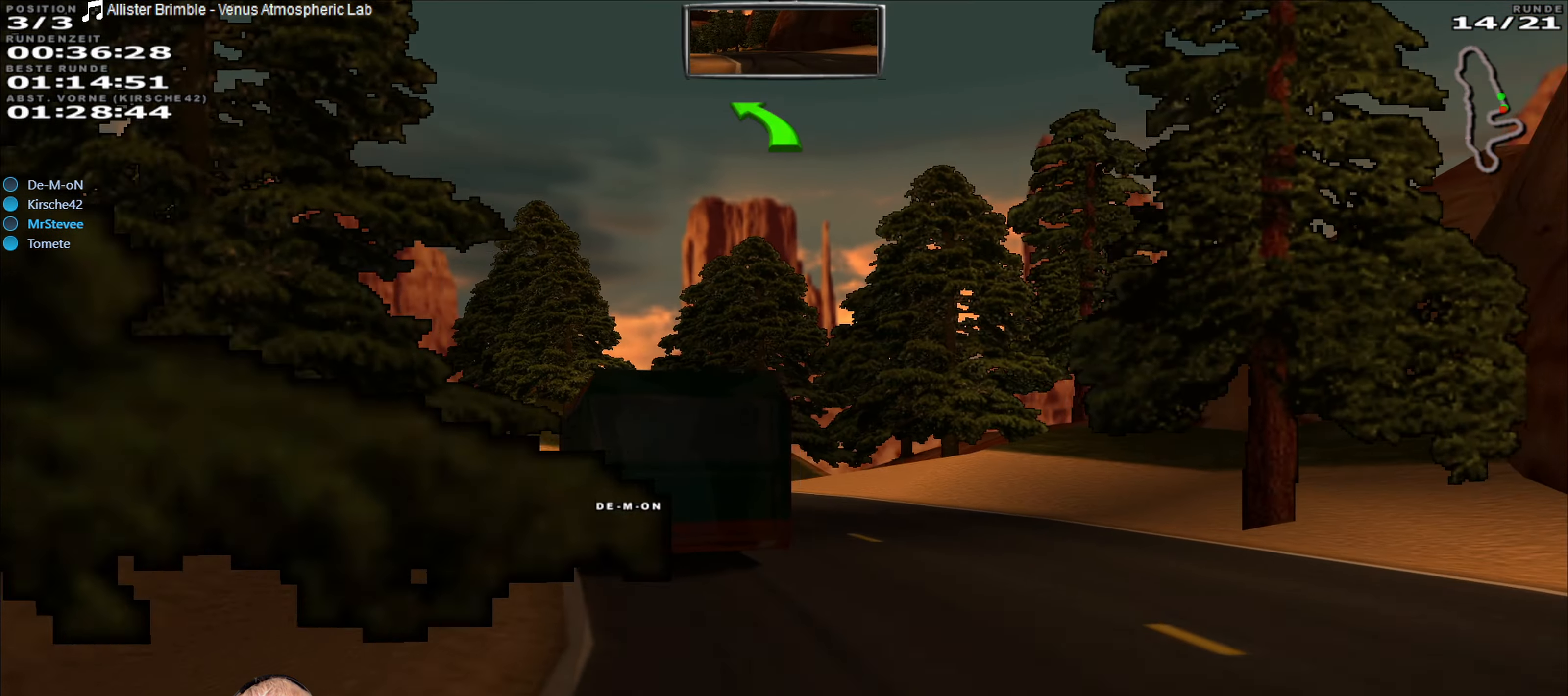
{"buttons": ["R2"], "left_stick": "center", "right_stick": "center", "events": [[284, "left_stick", "center"]]}
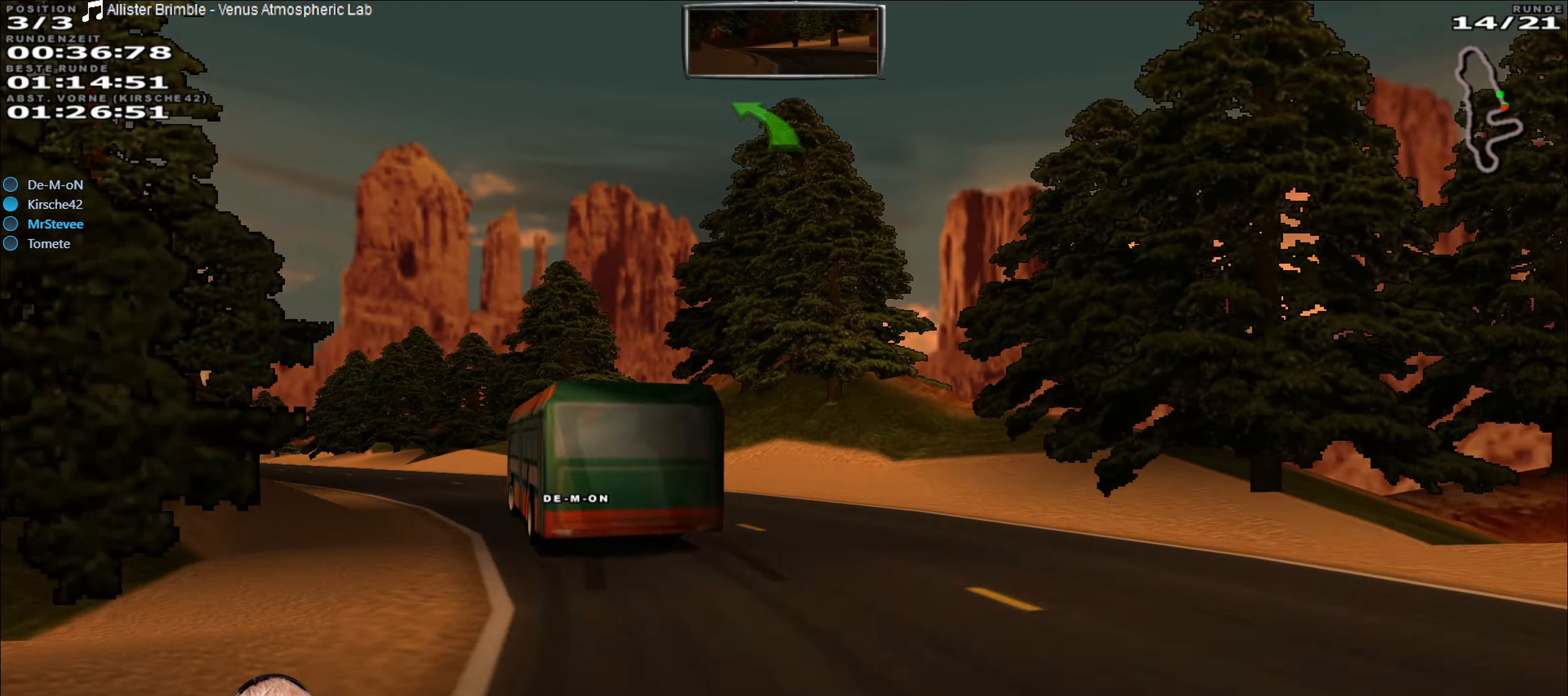
{"buttons": ["R2"], "left_stick": "down-left", "right_stick": "center", "events": [[50, "left_stick", "down-left"]]}
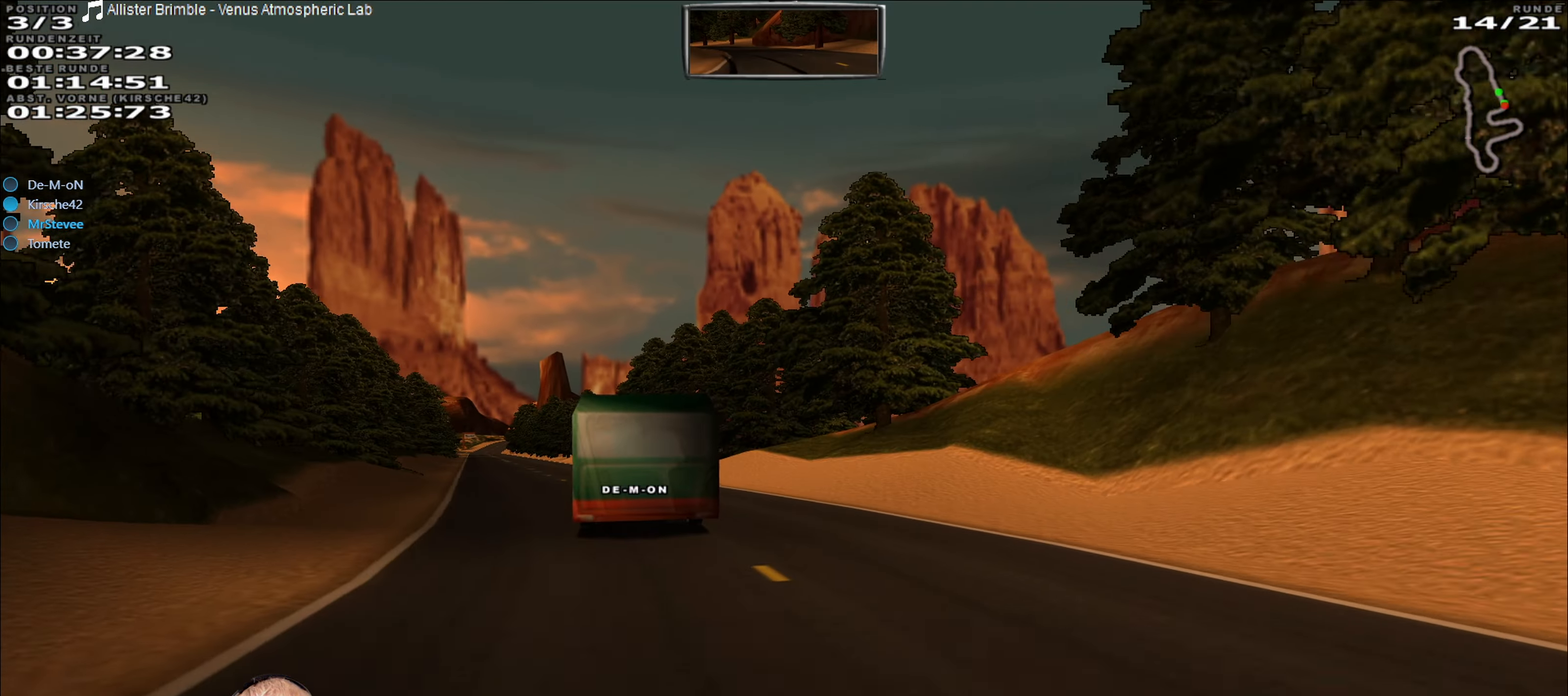
{"buttons": ["R2"], "left_stick": "center", "right_stick": "center", "events": [[134, "left_stick", "center"]]}
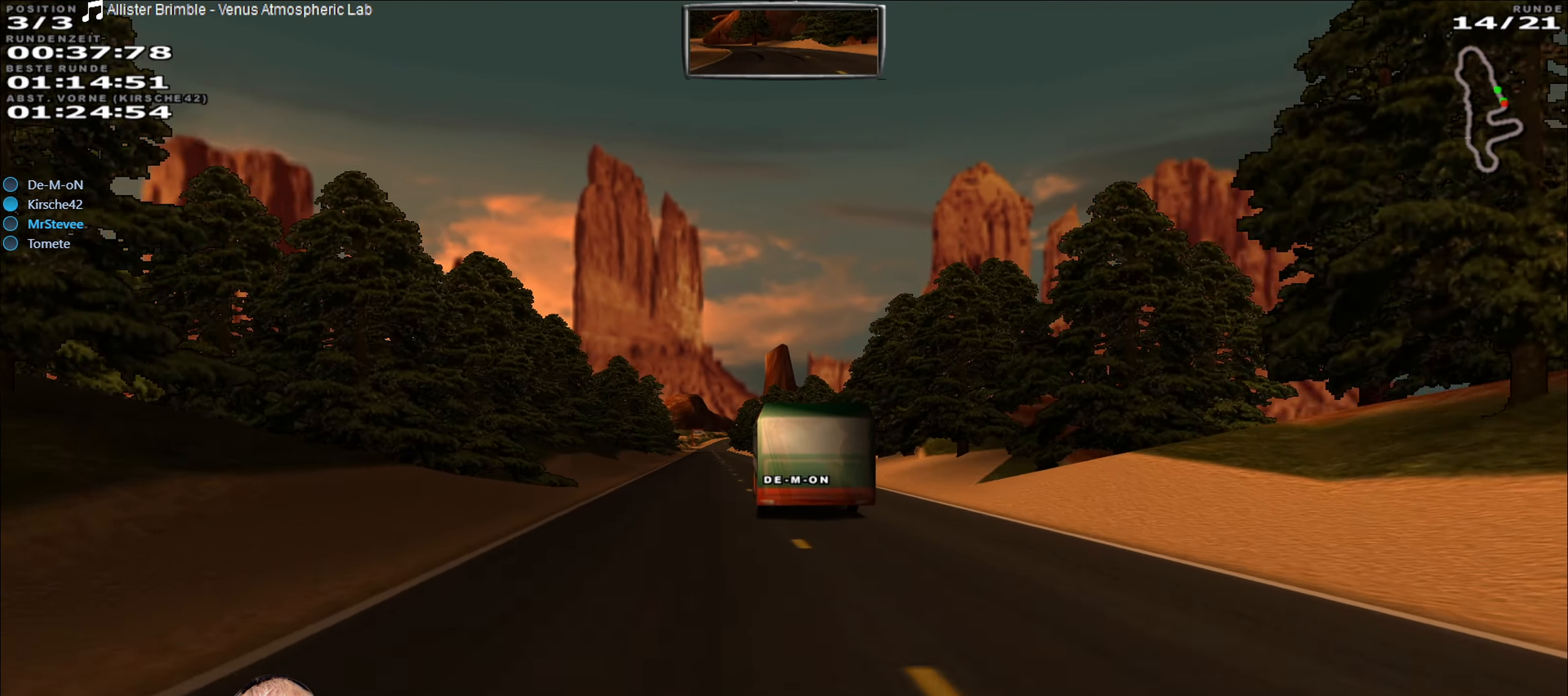
{"buttons": ["R2"], "left_stick": "center", "right_stick": "center", "events": [[250, "left_stick", "down-left"], [334, "left_stick", "center"]]}
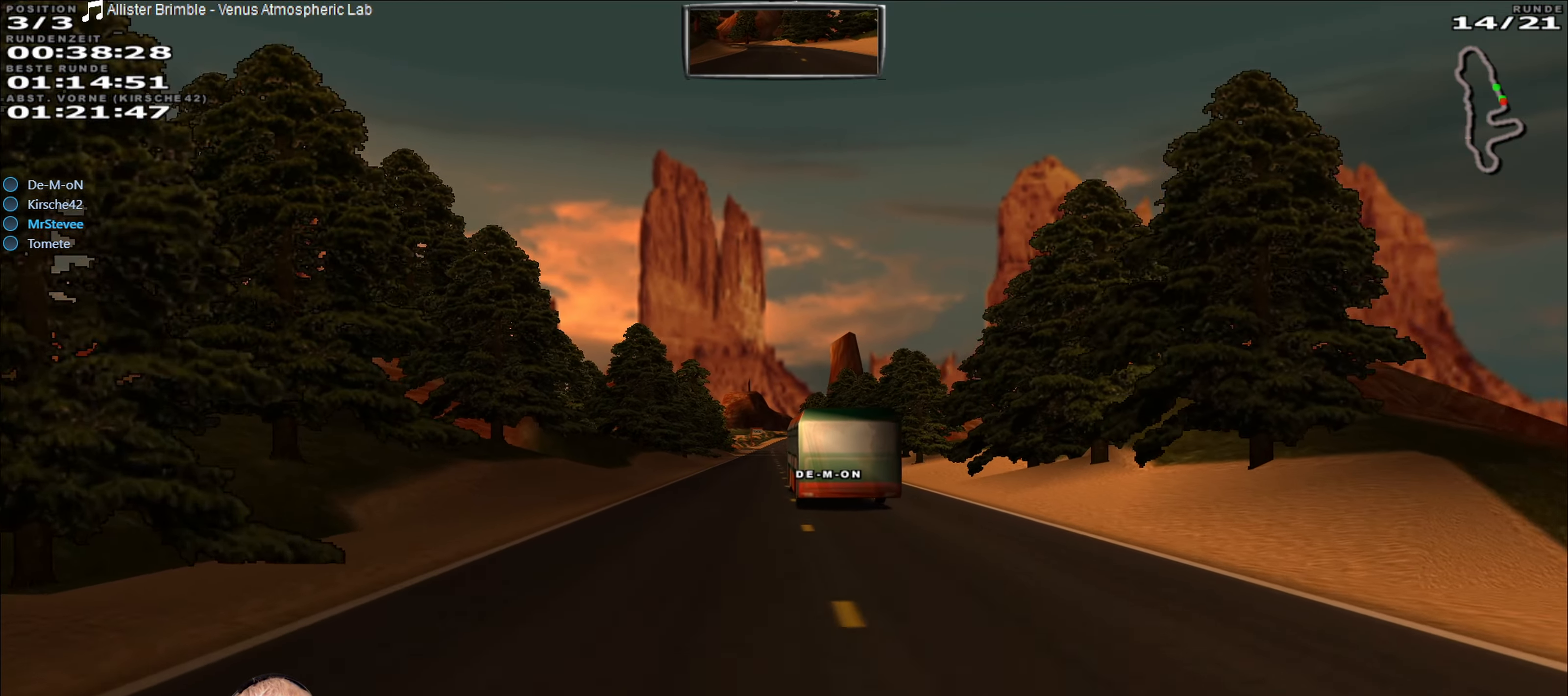
{"buttons": ["R2"], "left_stick": "center", "right_stick": "center", "events": []}
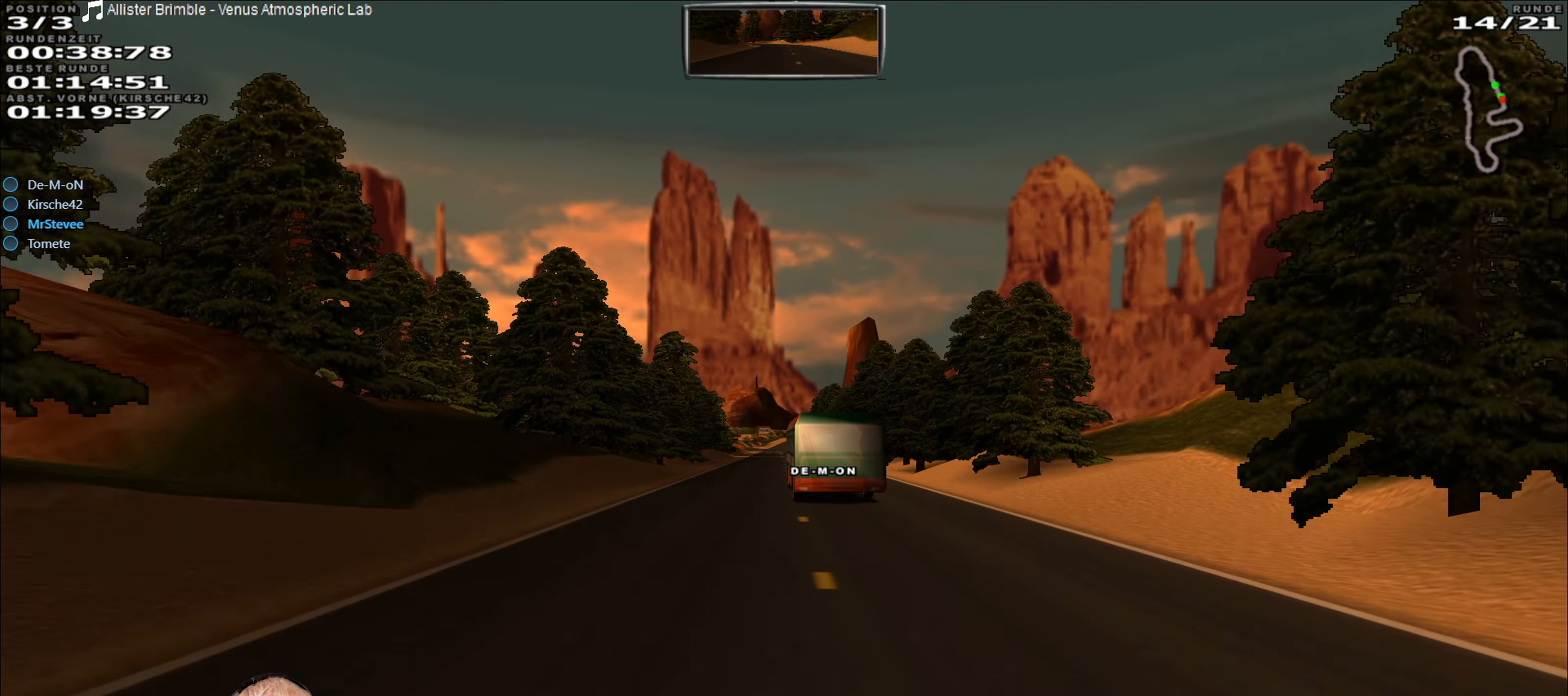
{"buttons": ["R2"], "left_stick": "center", "right_stick": "center", "events": []}
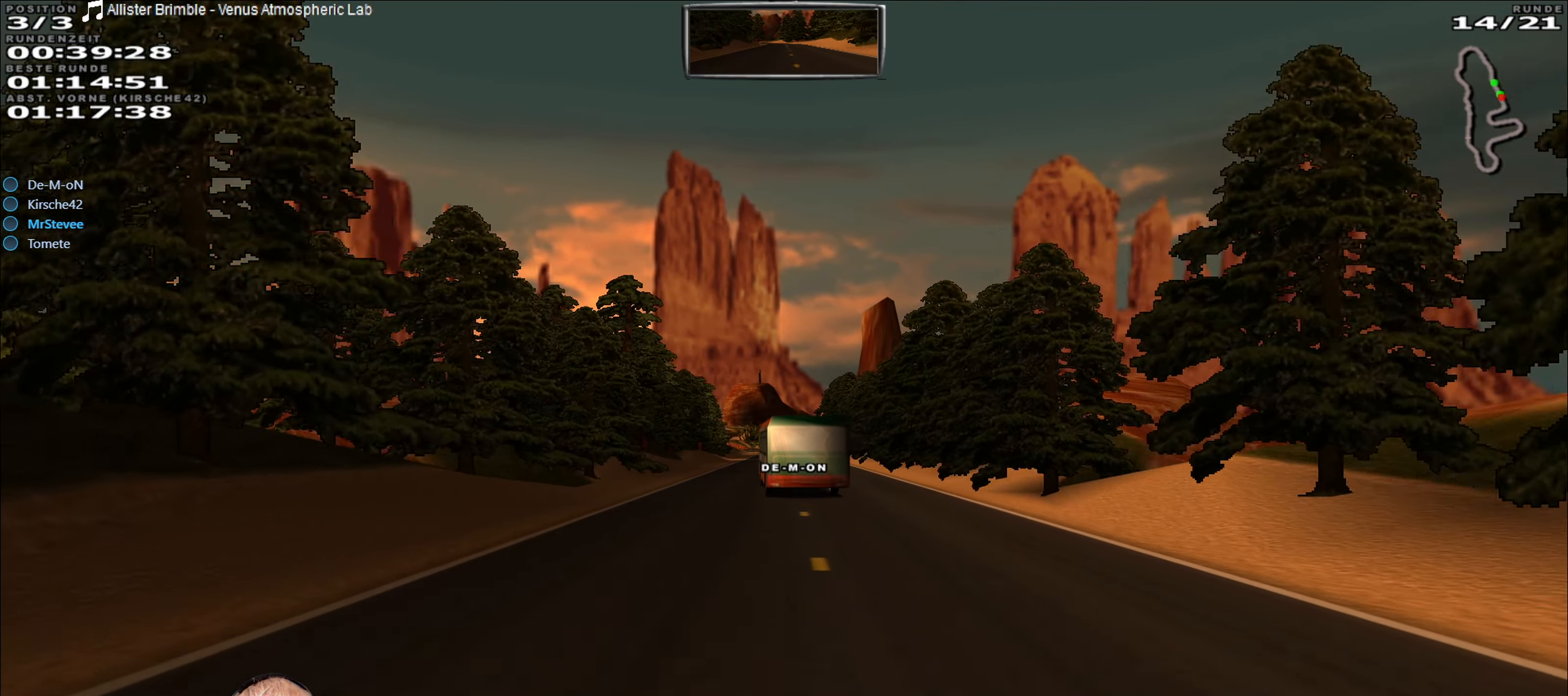
{"buttons": ["R2"], "left_stick": "center", "right_stick": "center", "events": [[200, "left_stick", "left"], [267, "left_stick", "center"]]}
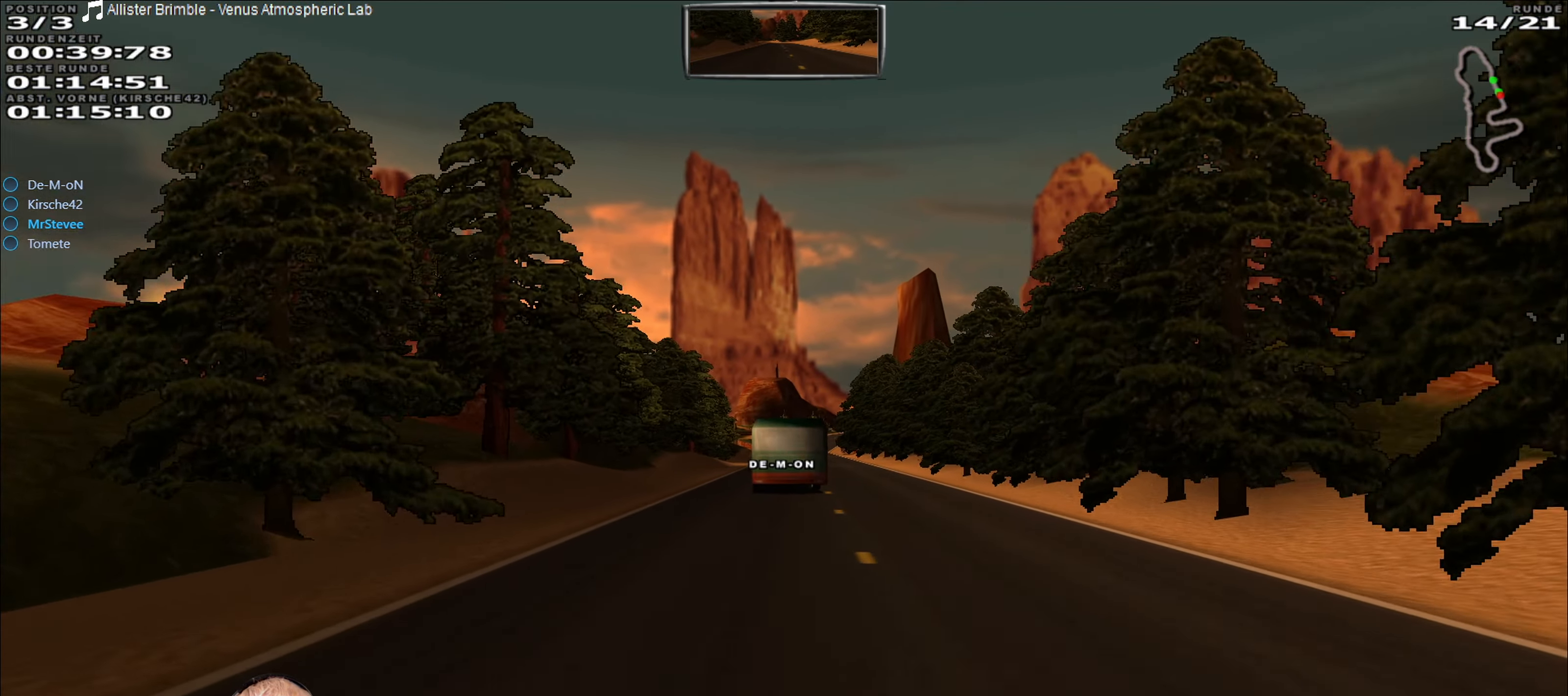
{"buttons": ["R2"], "left_stick": "center", "right_stick": "center", "events": []}
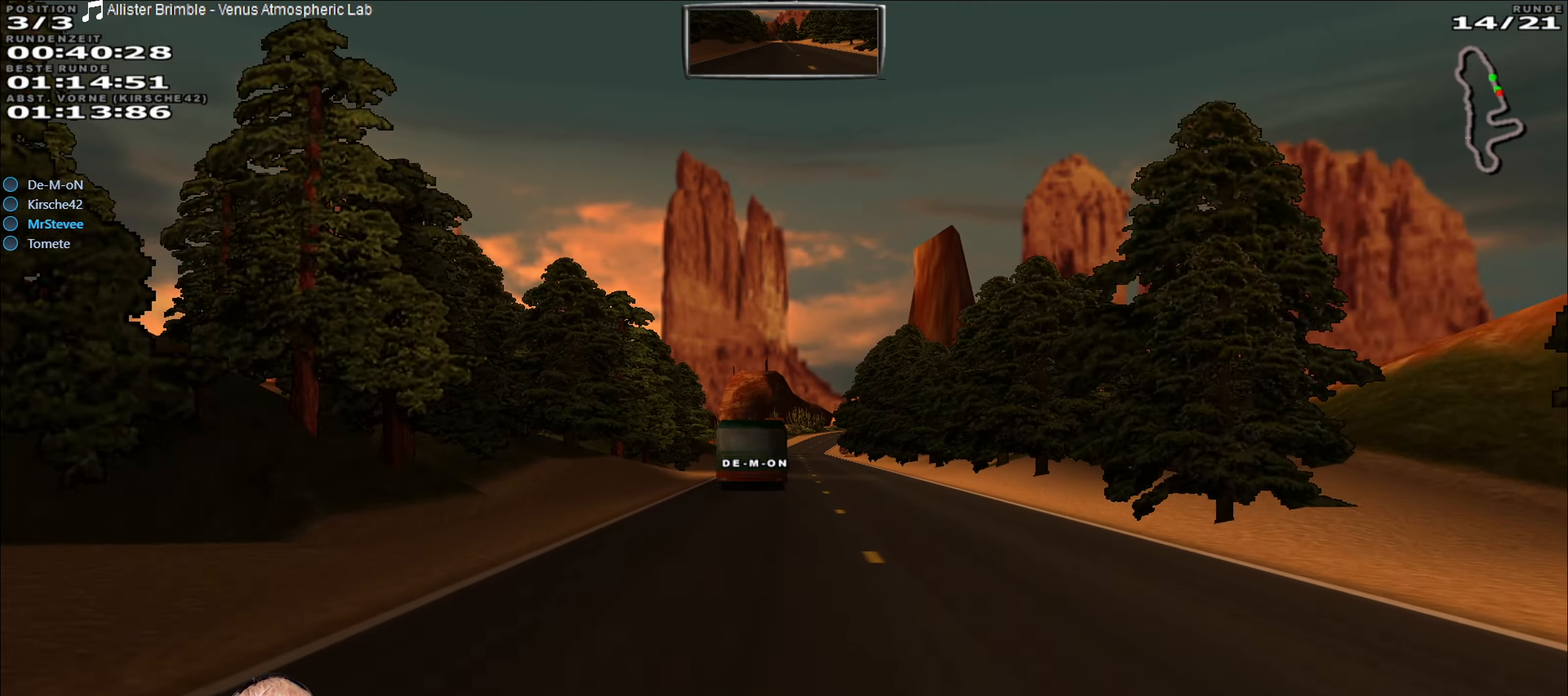
{"buttons": ["R2"], "left_stick": "center", "right_stick": "center", "events": [[283, "left_stick", "left"], [366, "left_stick", "center"]]}
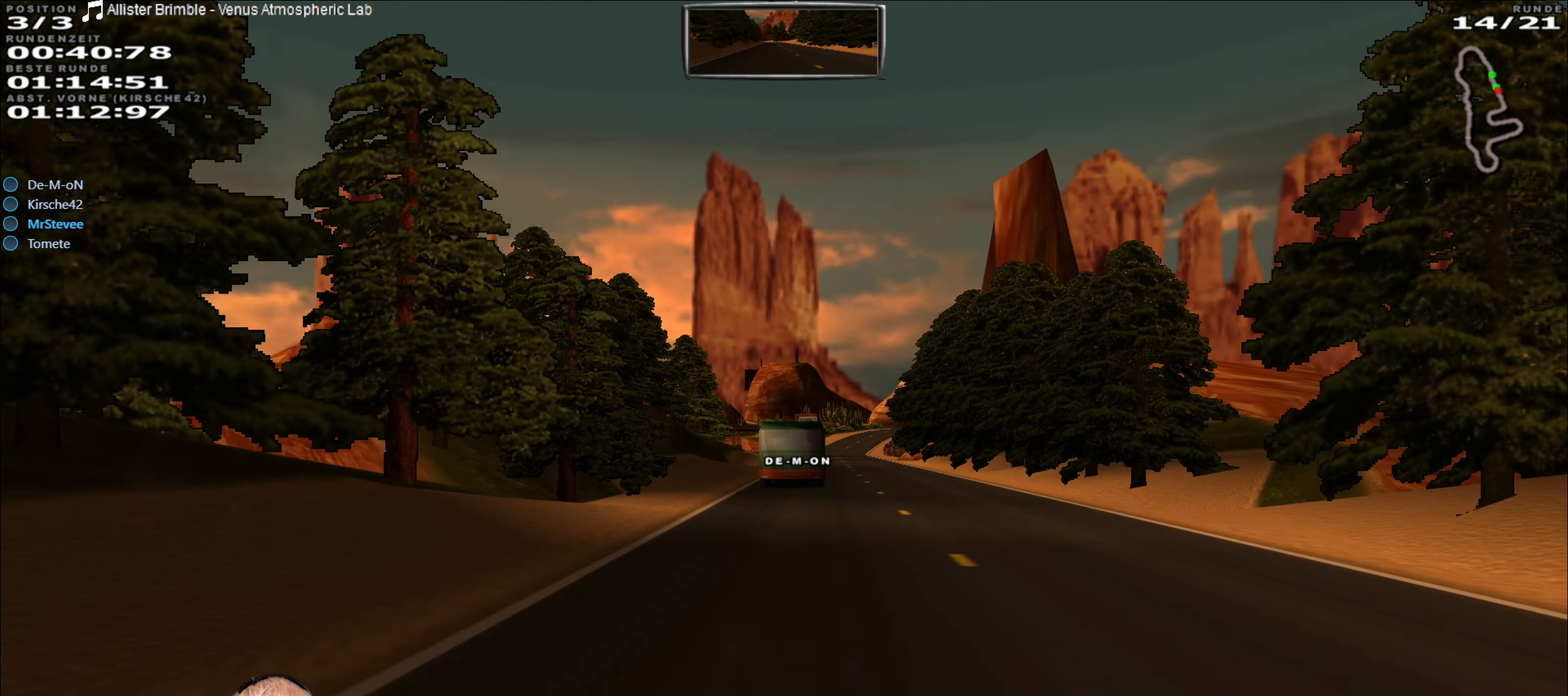
{"buttons": ["R2"], "left_stick": "center", "right_stick": "center", "events": [[100, "left_stick", "right"], [183, "left_stick", "center"]]}
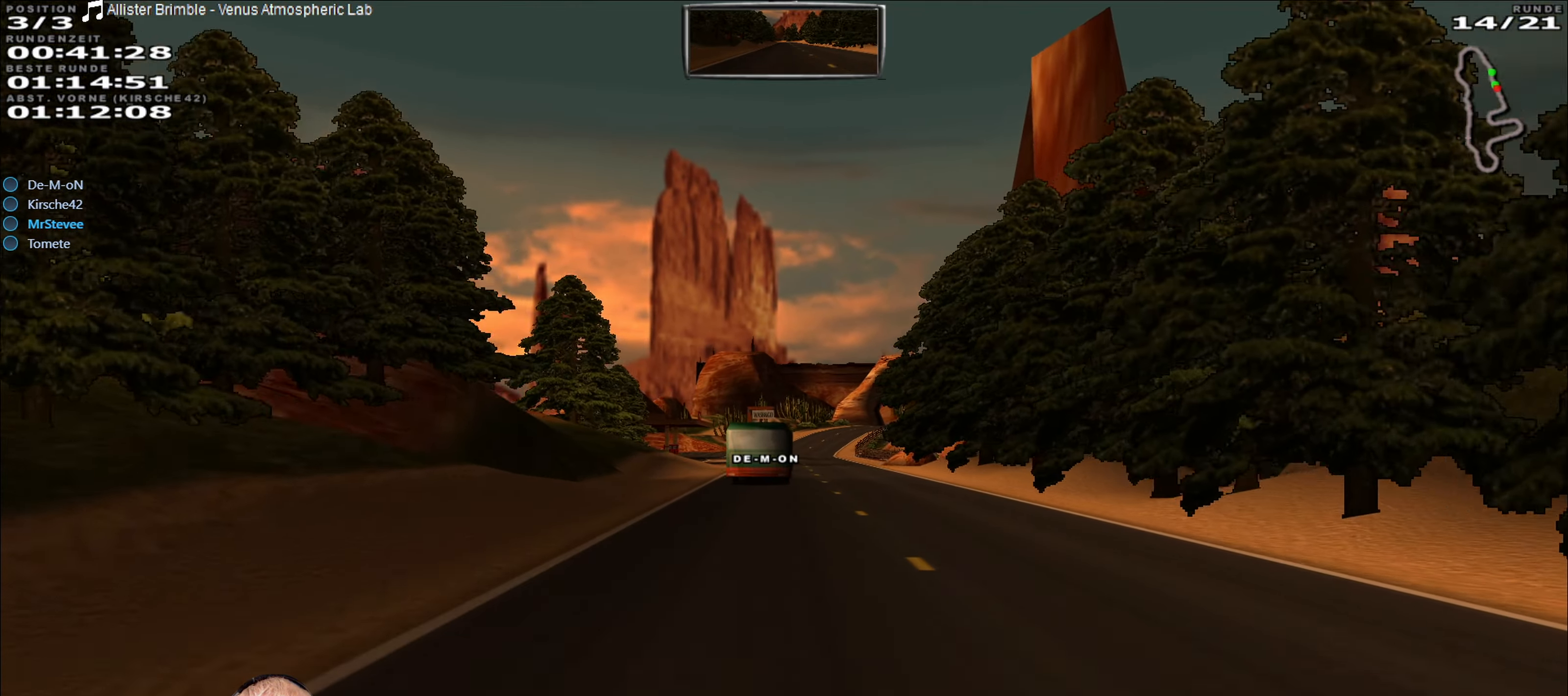
{"buttons": ["R2"], "left_stick": "center", "right_stick": "center", "events": [[133, "left_stick", "left"], [216, "left_stick", "center"]]}
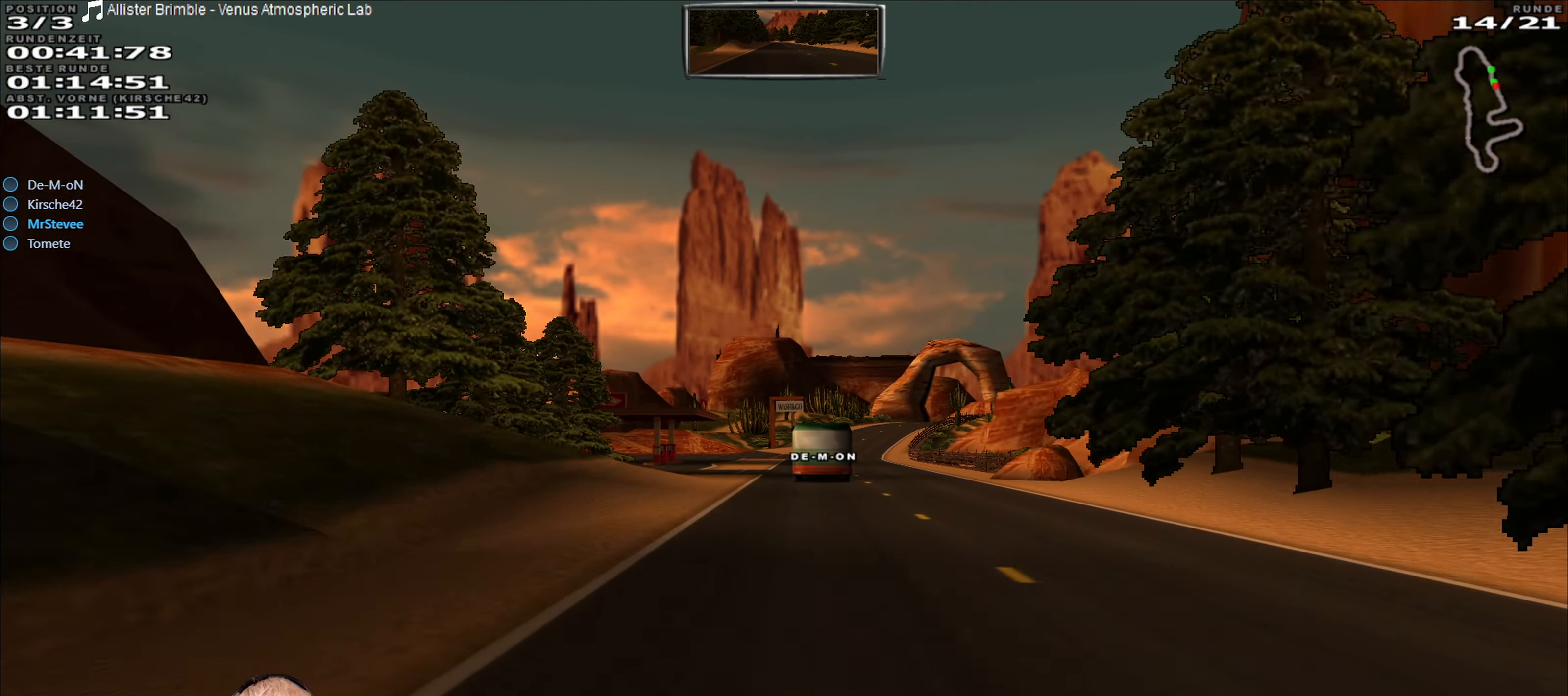
{"buttons": ["R2"], "left_stick": "center", "right_stick": "center", "events": [[100, "left_stick", "right"], [150, "left_stick", "center"]]}
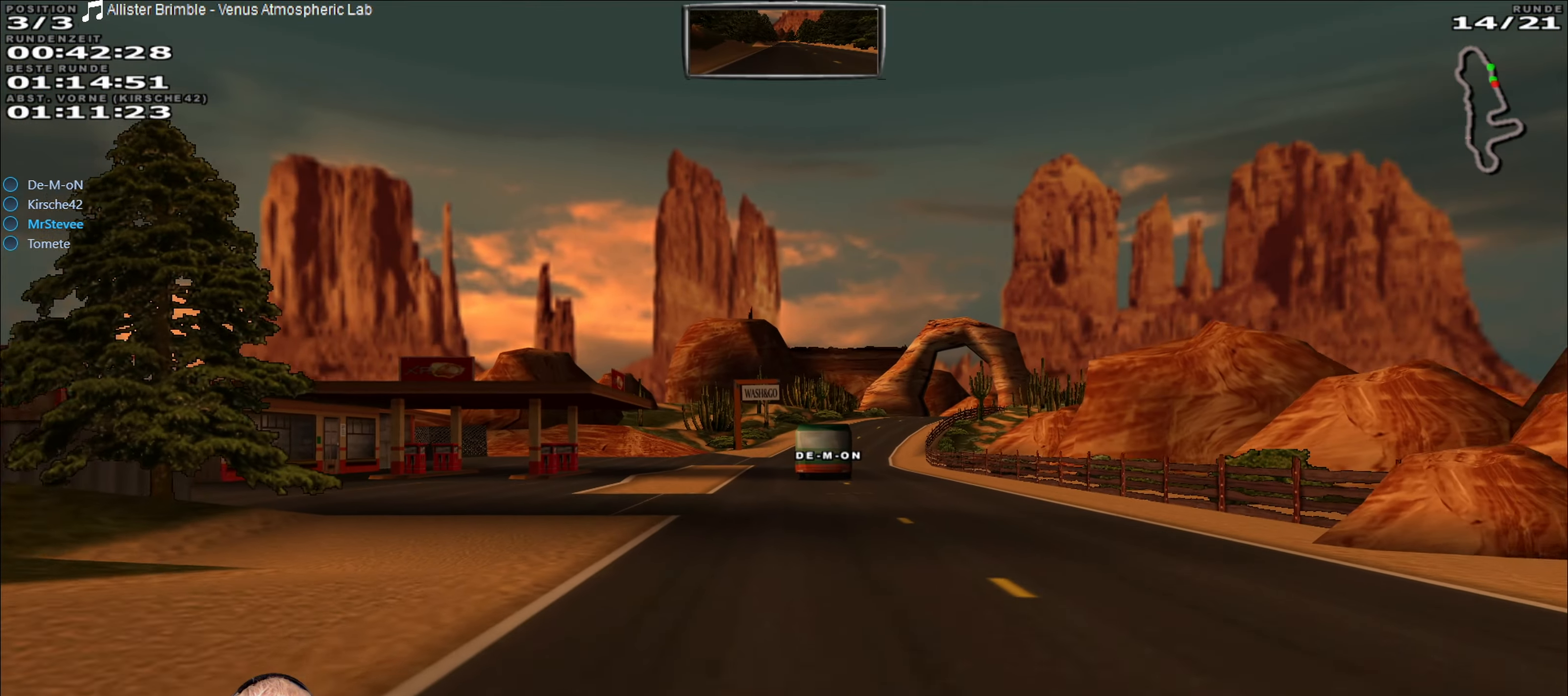
{"buttons": ["R2"], "left_stick": "center", "right_stick": "center", "events": []}
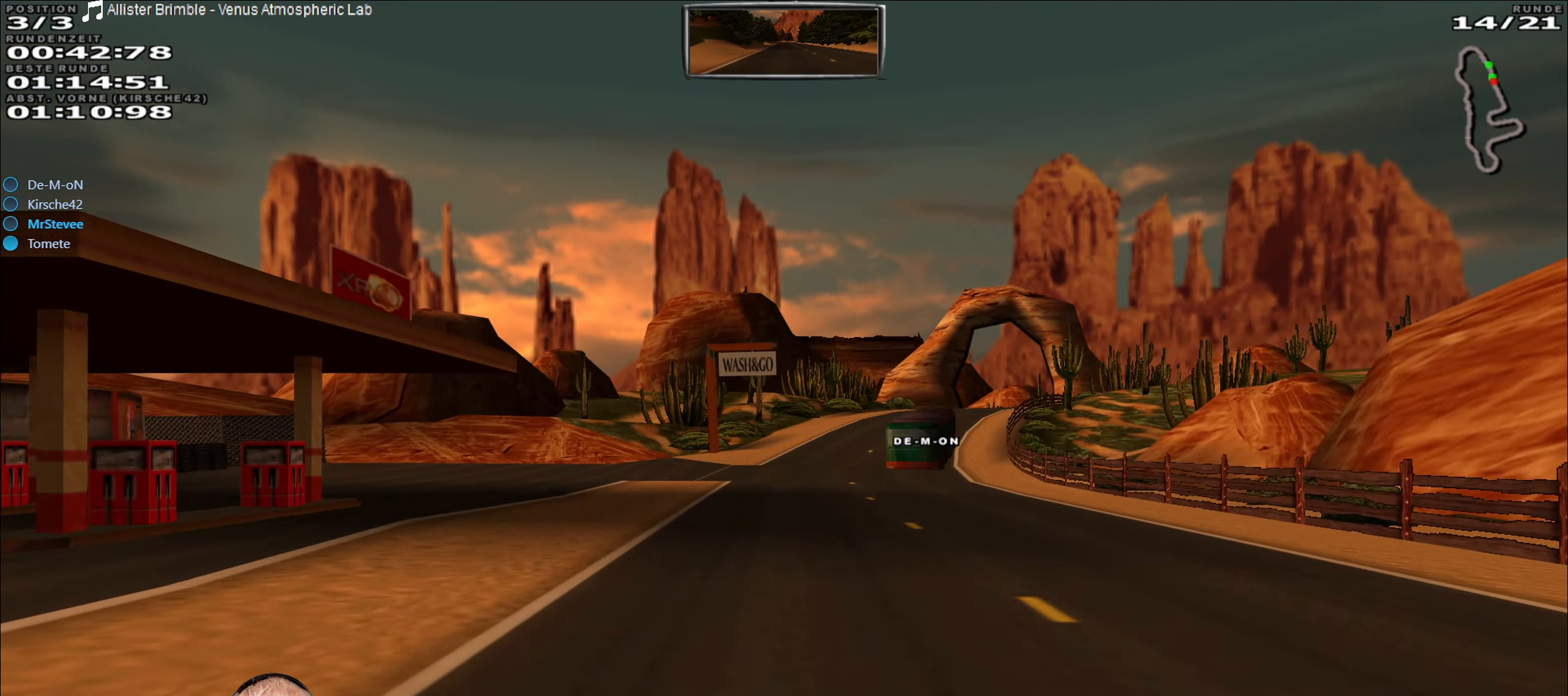
{"buttons": ["R2"], "left_stick": "center", "right_stick": "center", "events": [[100, "left_stick", "right"], [366, "left_stick", "center"]]}
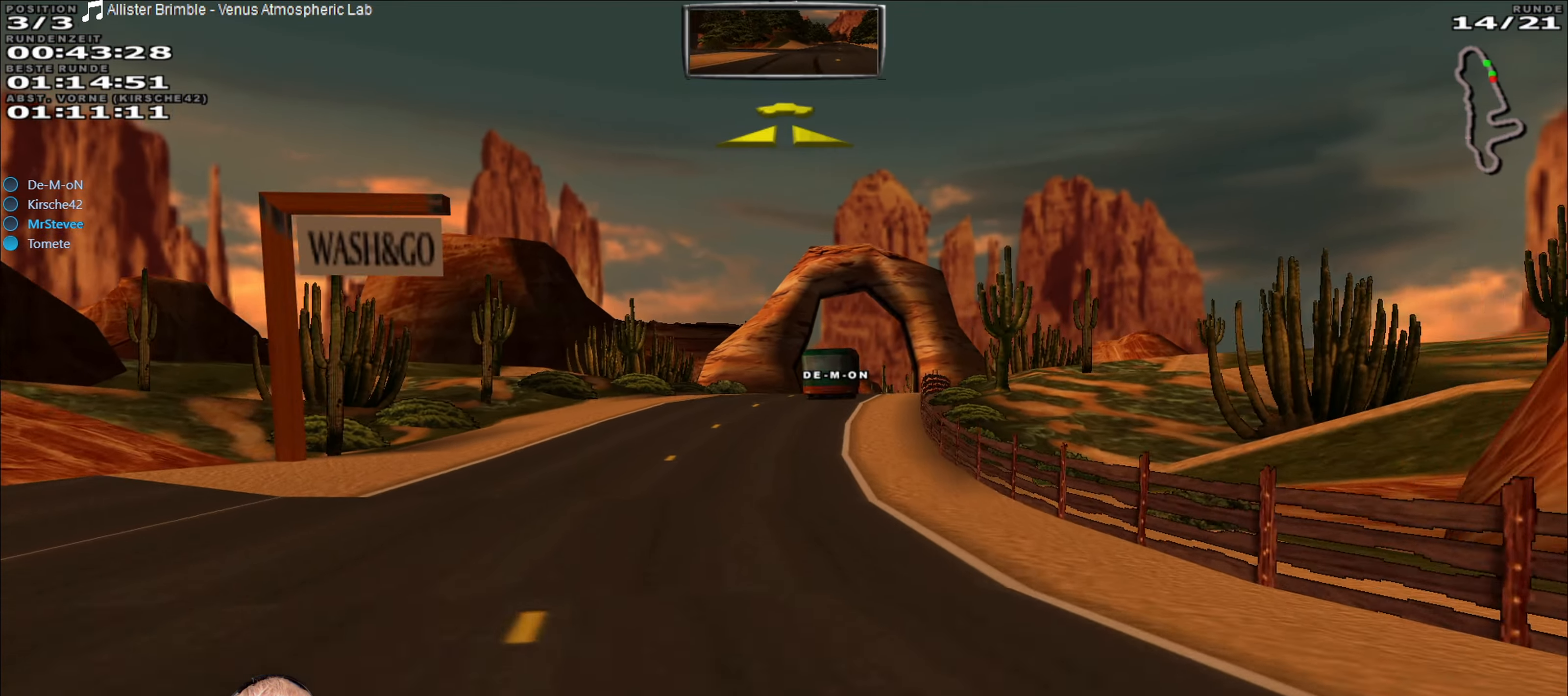
{"buttons": ["R2"], "left_stick": "center", "right_stick": "center", "events": [[283, "left_stick", "right"], [466, "left_stick", "center"]]}
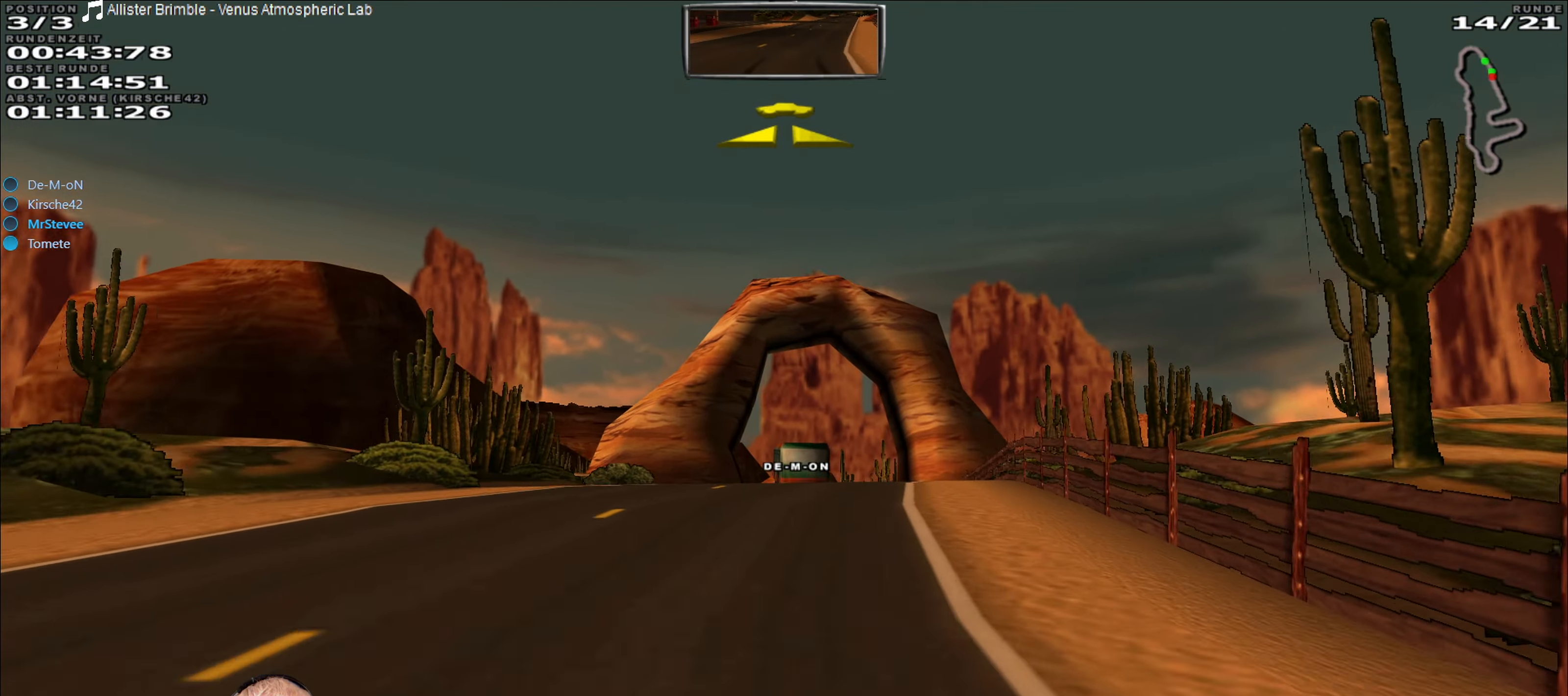
{"buttons": ["R2"], "left_stick": "center", "right_stick": "center", "events": []}
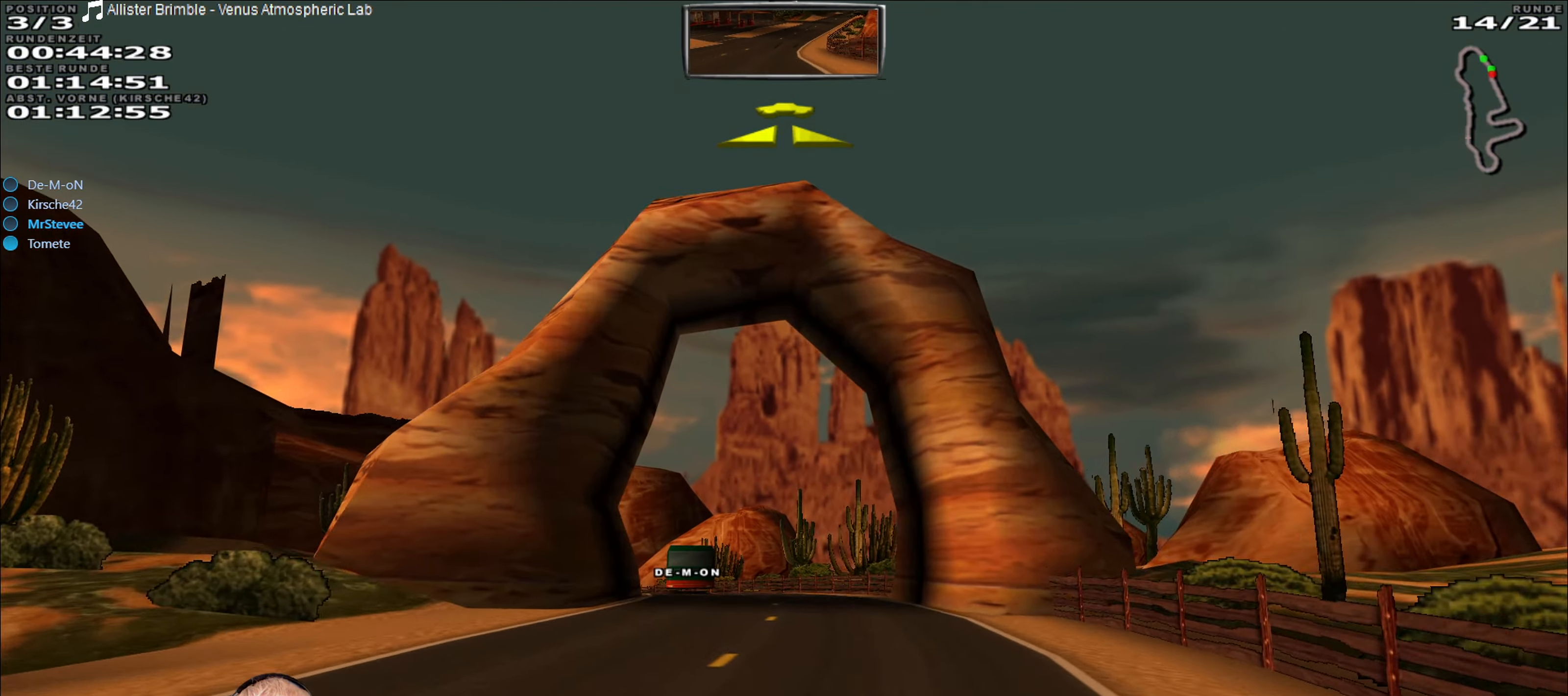
{"buttons": ["R2"], "left_stick": "down-left", "right_stick": "center", "events": [[50, "left_stick", "left"], [150, "left_stick", "center"], [283, "left_stick", "down-left"]]}
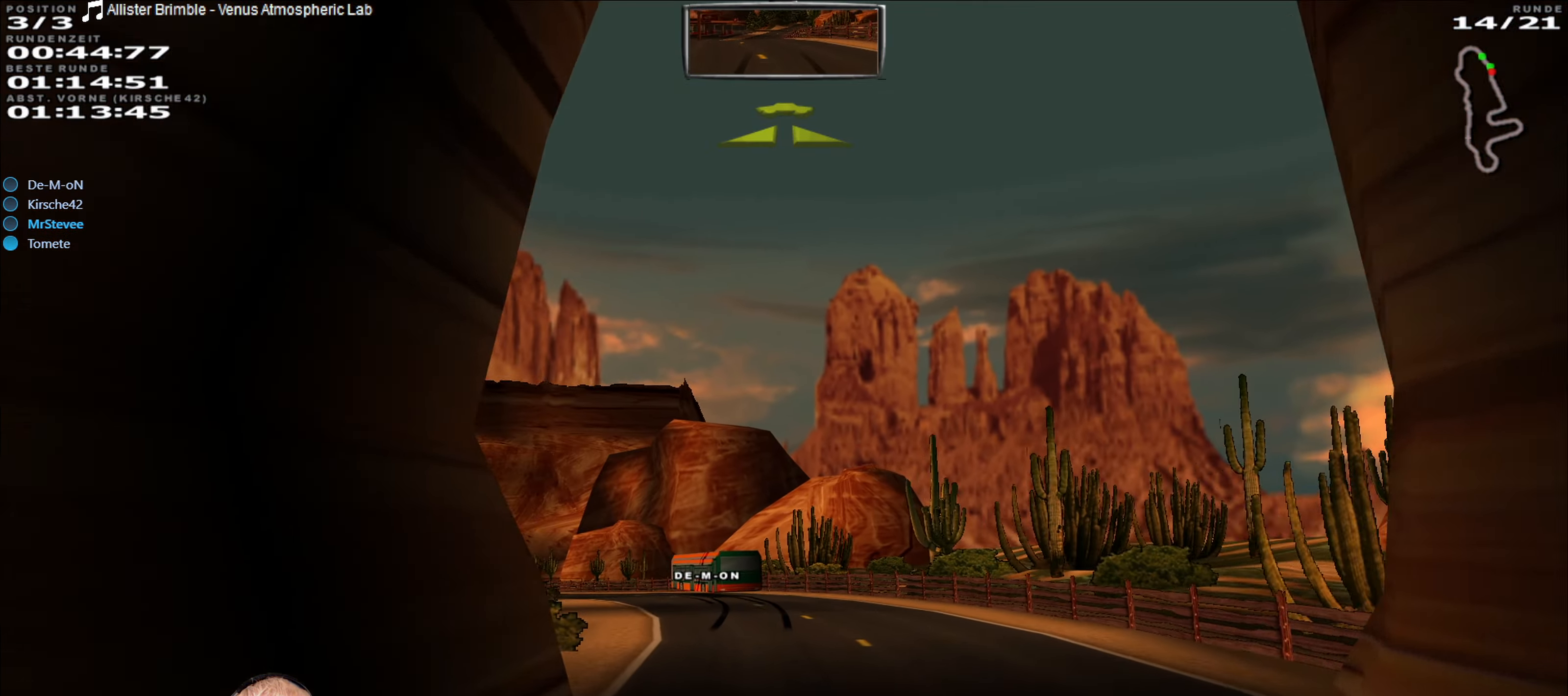
{"buttons": ["R2"], "left_stick": "down-left", "right_stick": "center", "events": [[116, "left_stick", "center"], [350, "left_stick", "down-left"]]}
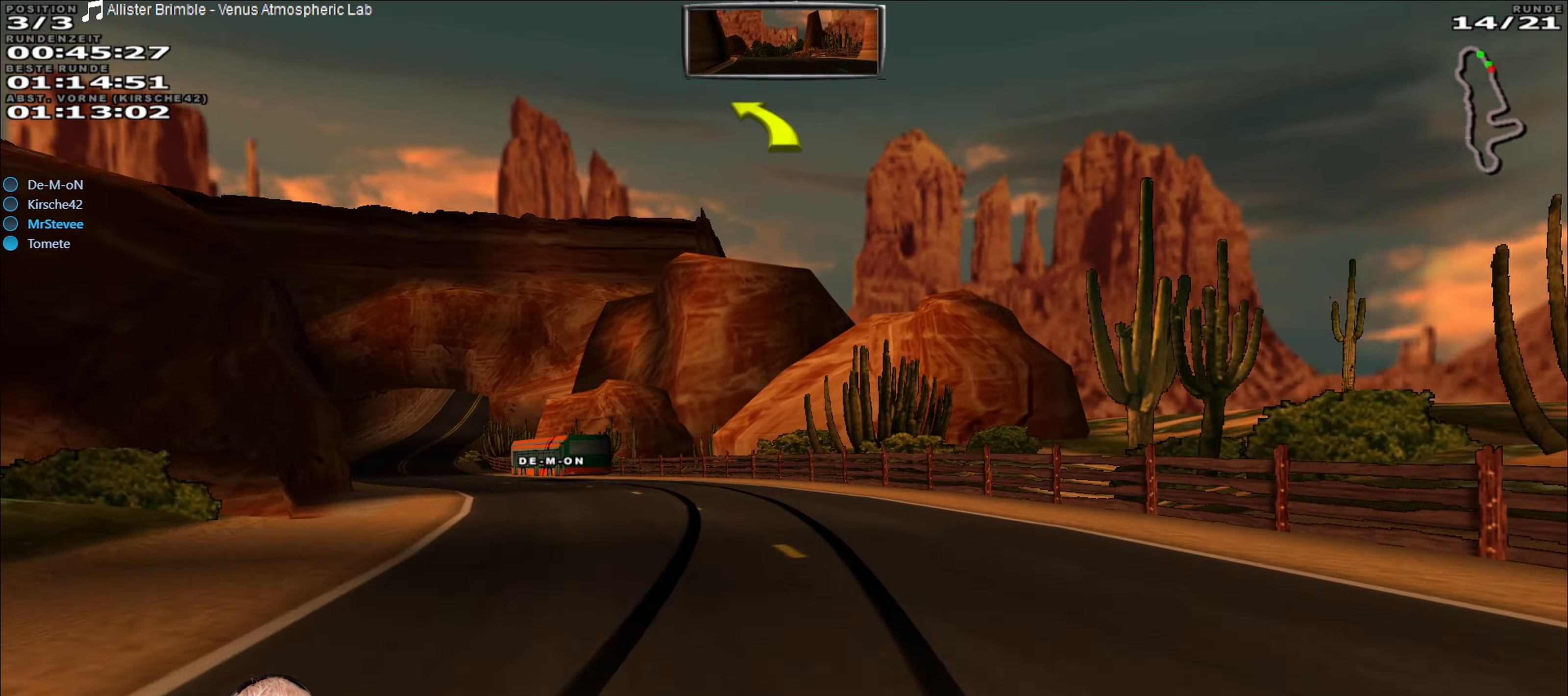
{"buttons": ["R2"], "left_stick": "center", "right_stick": "center", "events": [[200, "left_stick", "left"], [333, "left_stick", "center"]]}
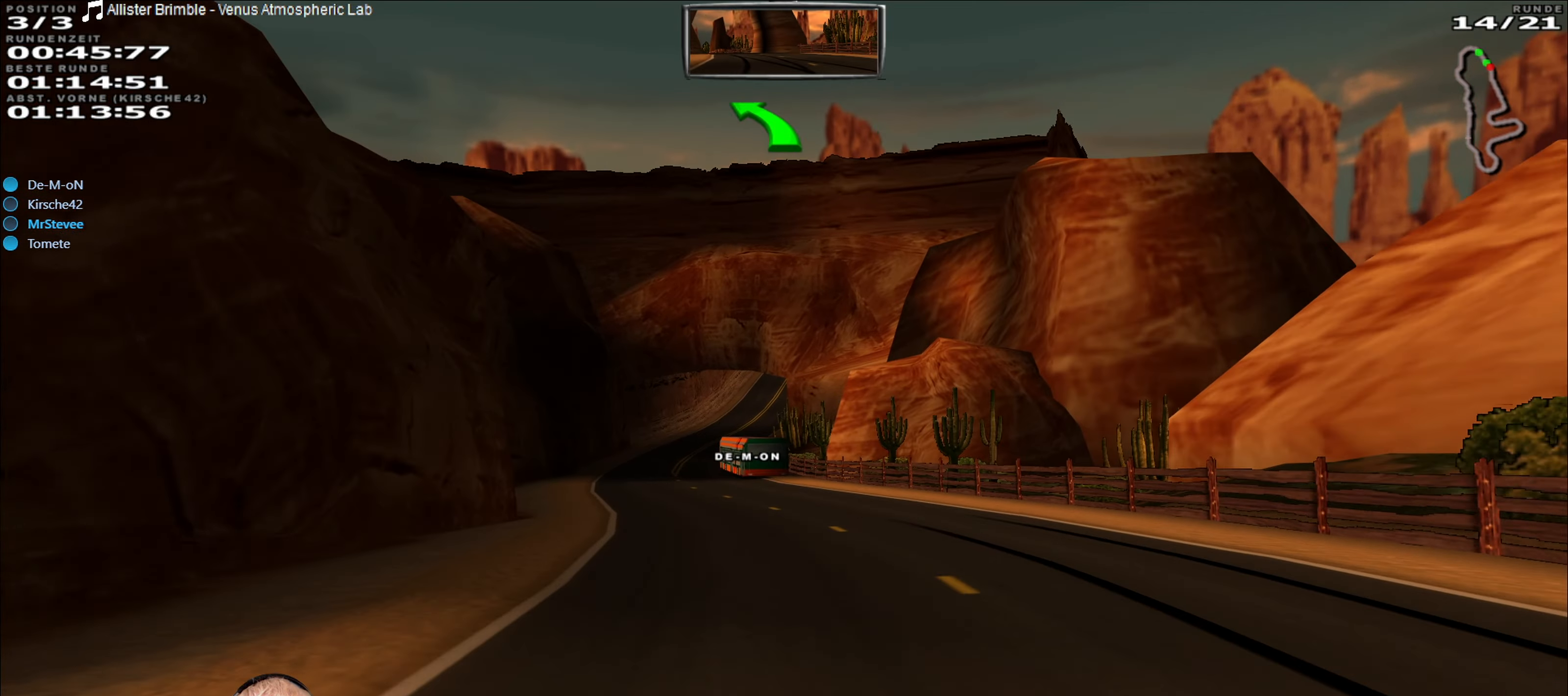
{"buttons": ["R2"], "left_stick": "center", "right_stick": "center", "events": [[17, "left_stick", "left"], [133, "left_stick", "center"], [317, "left_stick", "down-left"], [417, "left_stick", "center"]]}
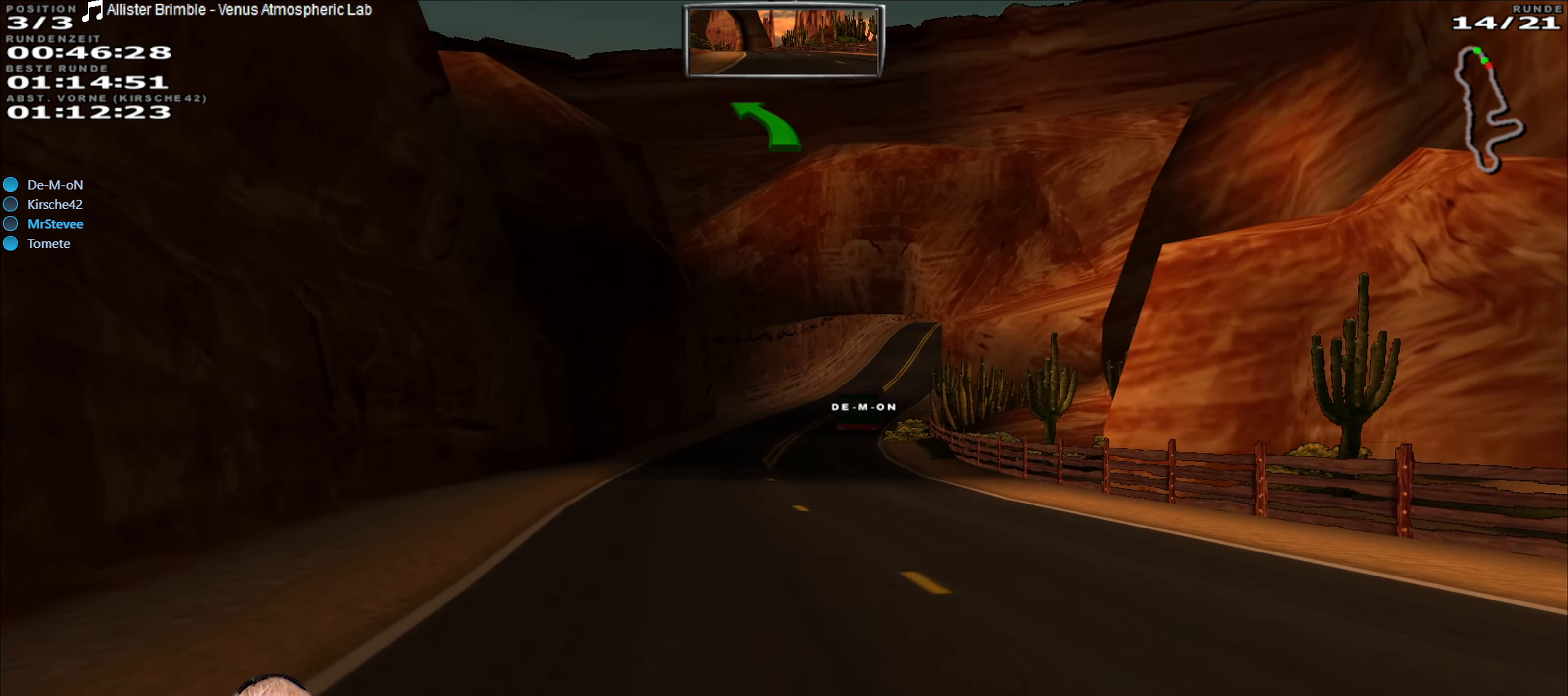
{"buttons": ["R2"], "left_stick": "right", "right_stick": "center", "events": [[367, "left_stick", "right"]]}
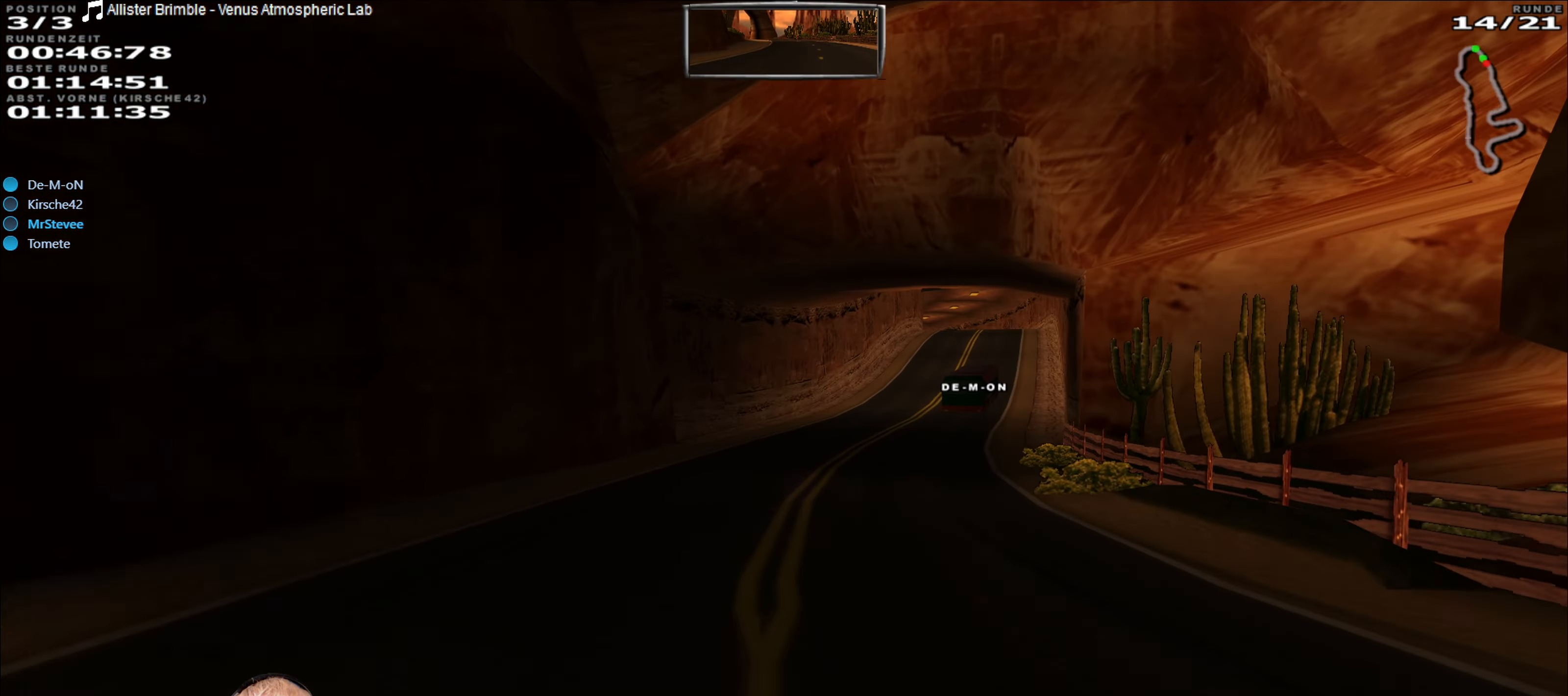
{"buttons": ["R2"], "left_stick": "center", "right_stick": "center", "events": [[217, "left_stick", "center"]]}
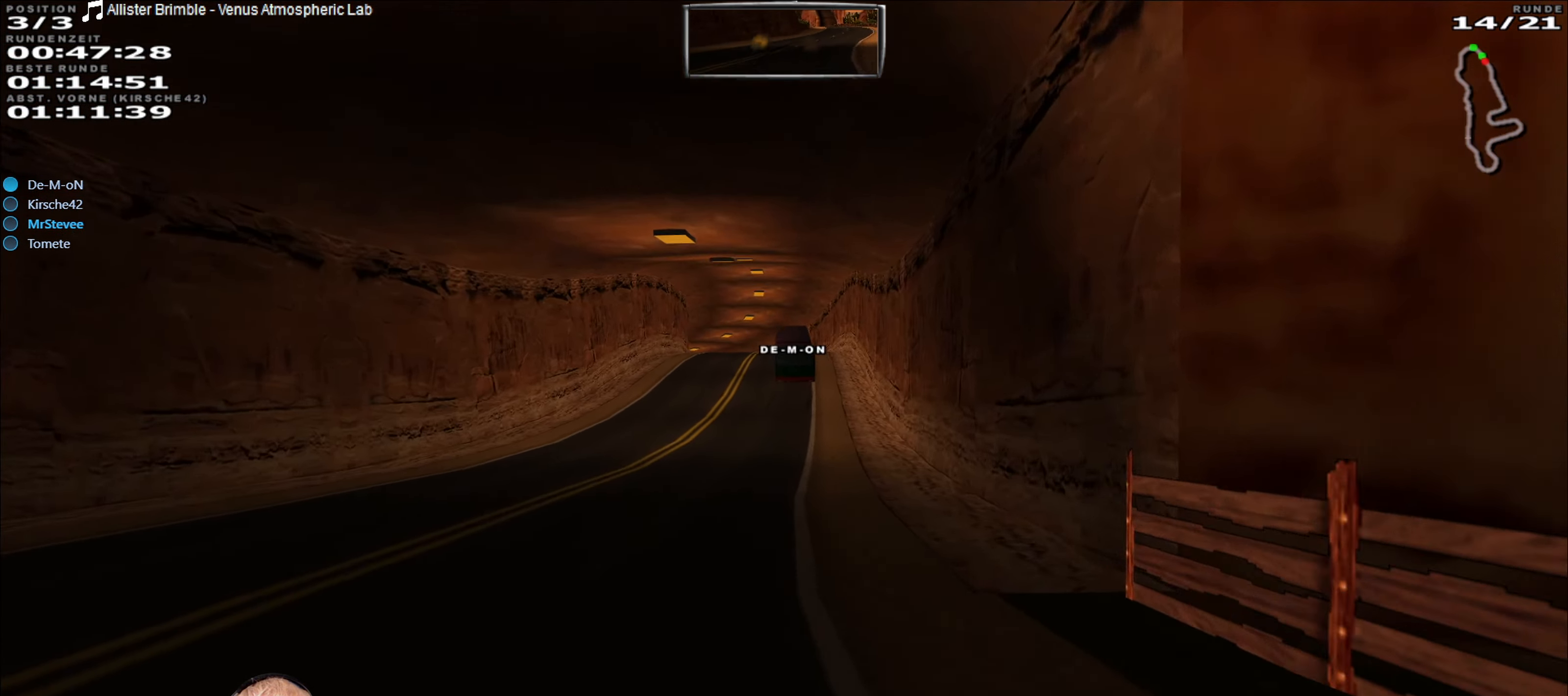
{"buttons": ["R2"], "left_stick": "center", "right_stick": "center", "events": []}
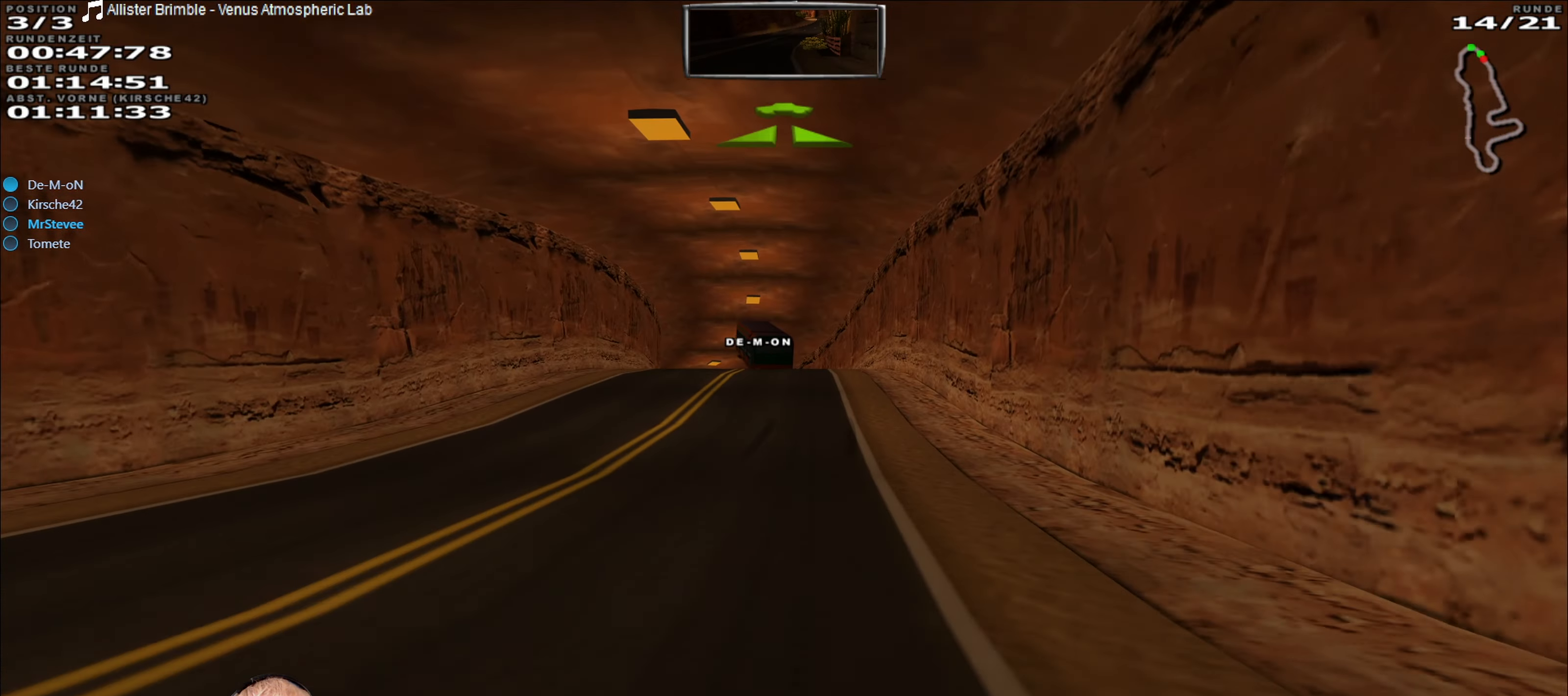
{"buttons": ["R2"], "left_stick": "center", "right_stick": "center", "events": [[433, "left_stick", "left"], [500, "left_stick", "center"]]}
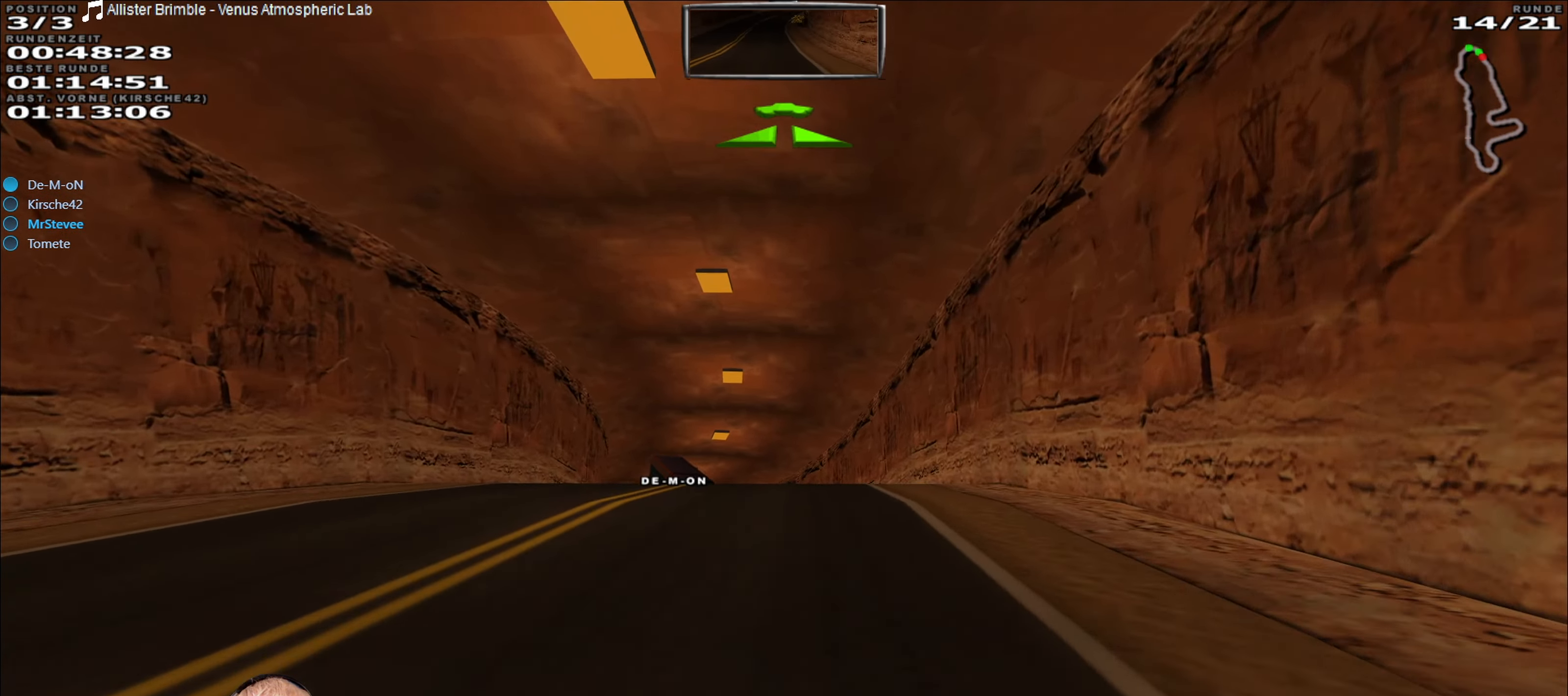
{"buttons": ["R2"], "left_stick": "center", "right_stick": "center", "events": [[333, "left_stick", "down-left"], [467, "left_stick", "center"]]}
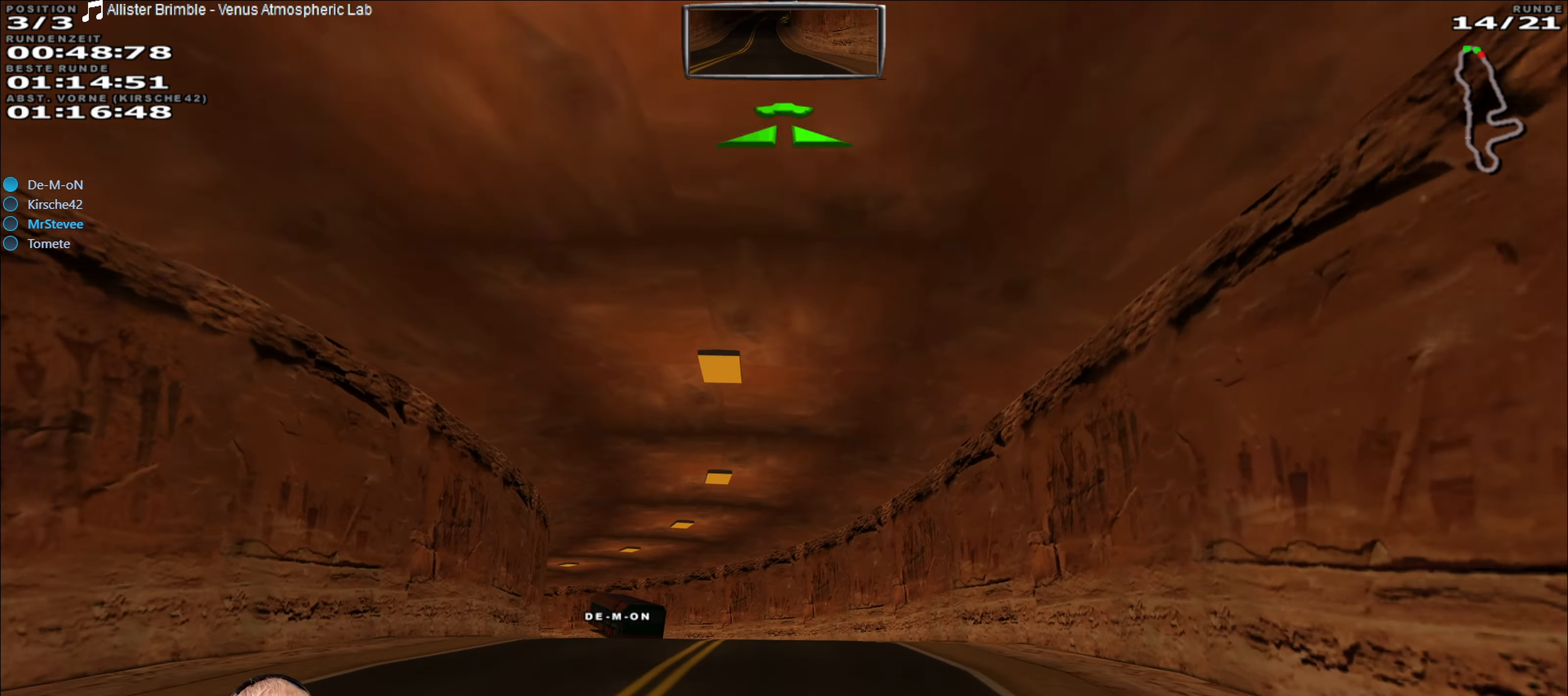
{"buttons": ["R2"], "left_stick": "down-left", "right_stick": "center", "events": [[333, "left_stick", "down-left"]]}
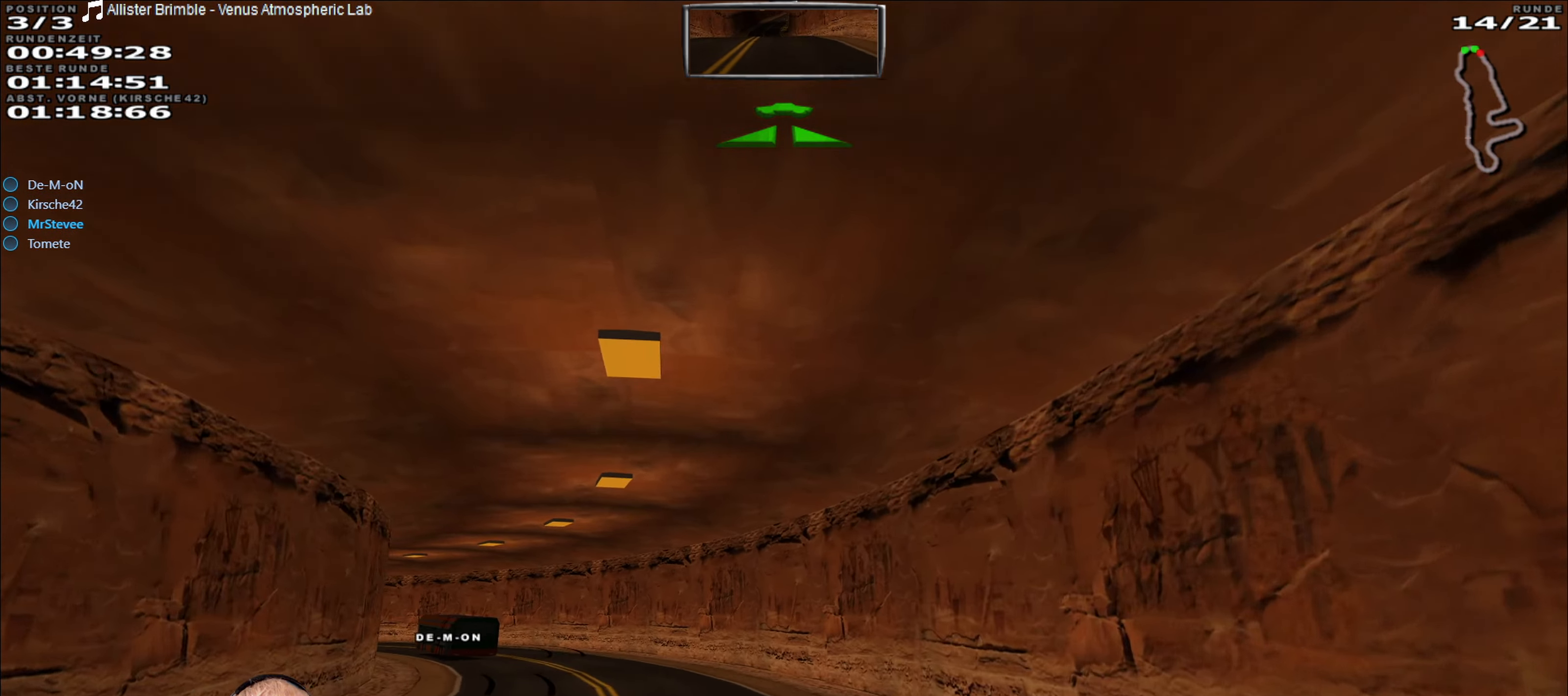
{"buttons": ["R2"], "left_stick": "down-left", "right_stick": "center", "events": []}